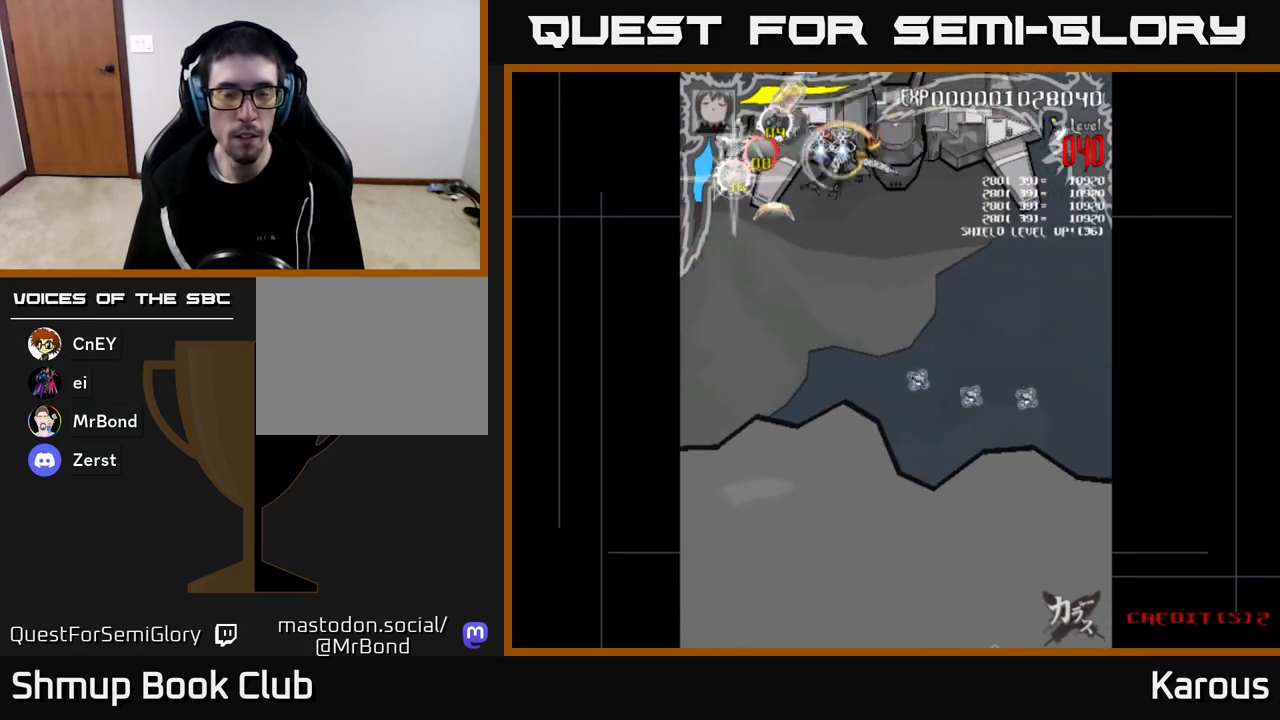
Gameplay with a controller (Xbox layout); each line is a JSON object with the inputs held at the frame after it. "events" lists button and stick changes between this image and that frame as [ms after this image, input, new state], when the widget could be followed in between.
{"buttons": ["A", "DPAD_DOWN", "DPAD_RIGHT"], "left_stick": "center", "right_stick": "center", "events": [[333, "DPAD_DOWN", "down"], [350, "A", "down"], [383, "X", "up"], [400, "DPAD_RIGHT", "up"], [467, "DPAD_RIGHT", "down"]]}
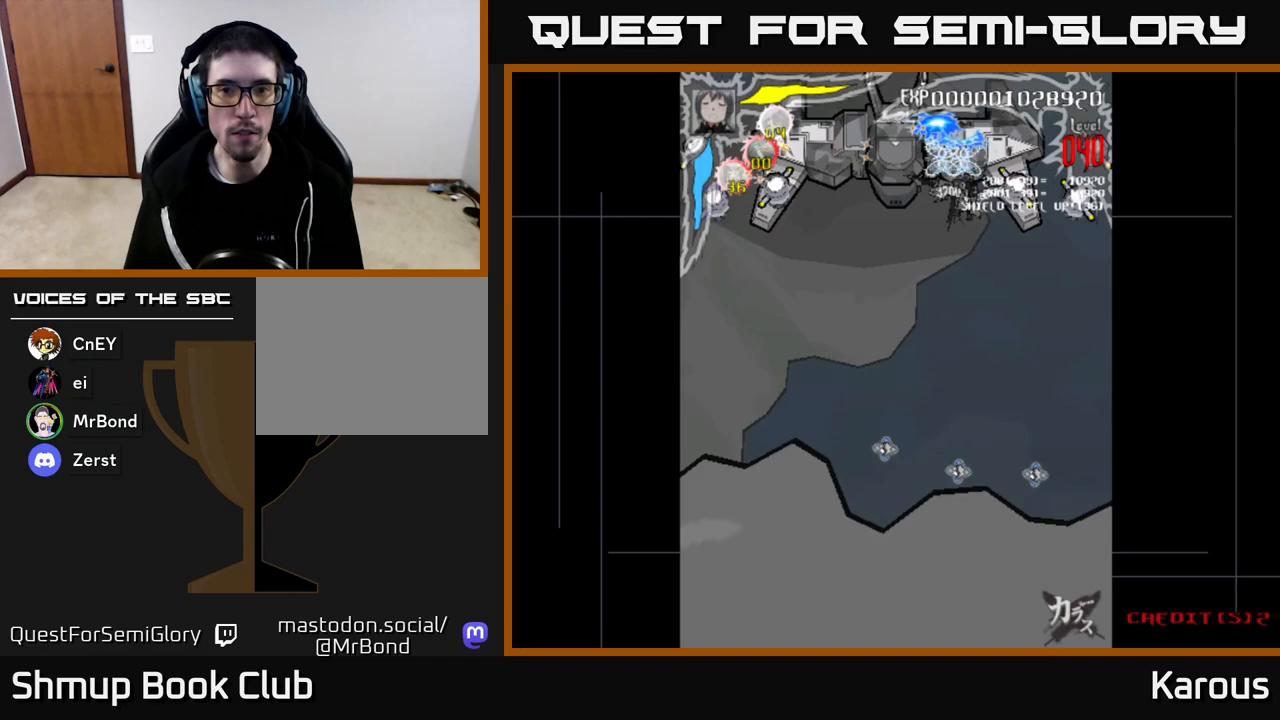
{"buttons": ["B", "DPAD_DOWN", "DPAD_RIGHT"], "left_stick": "center", "right_stick": "center", "events": [[50, "DPAD_DOWN", "up"], [133, "A", "up"], [133, "B", "down"], [233, "DPAD_DOWN", "down"], [250, "B", "up"], [300, "B", "down"], [400, "B", "up"], [483, "B", "down"]]}
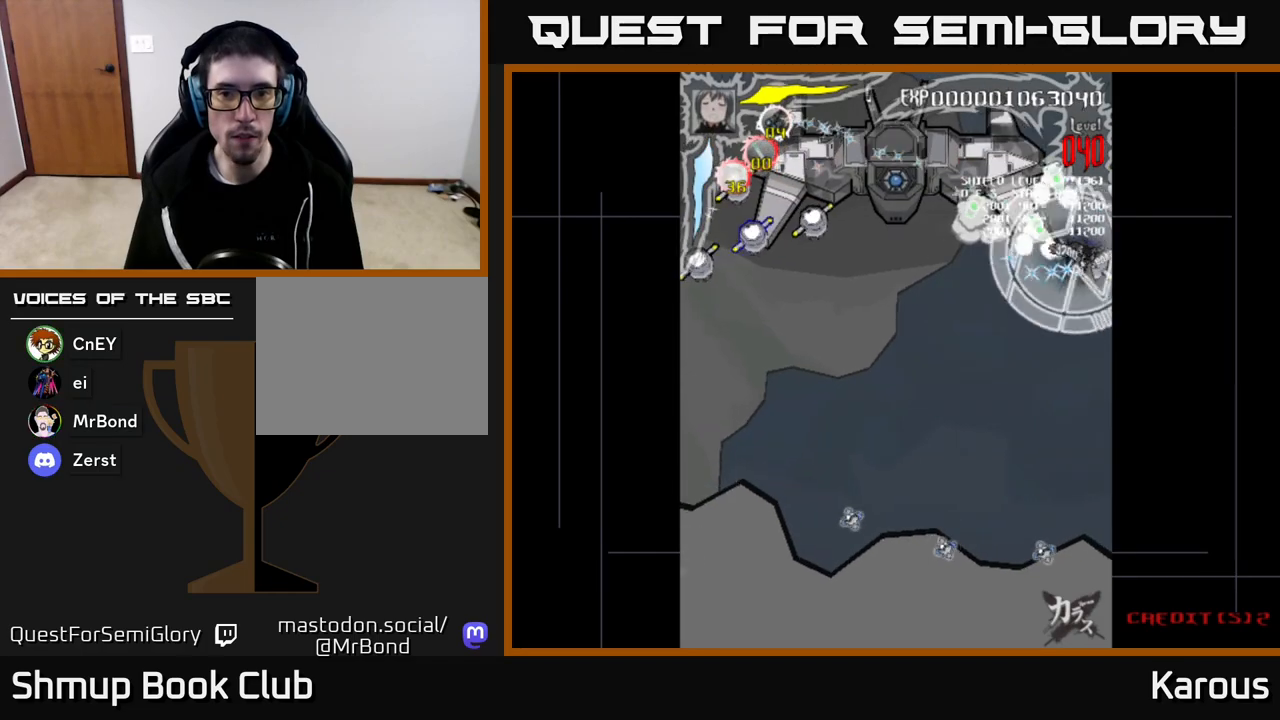
{"buttons": ["DPAD_LEFT"], "left_stick": "center", "right_stick": "center"}
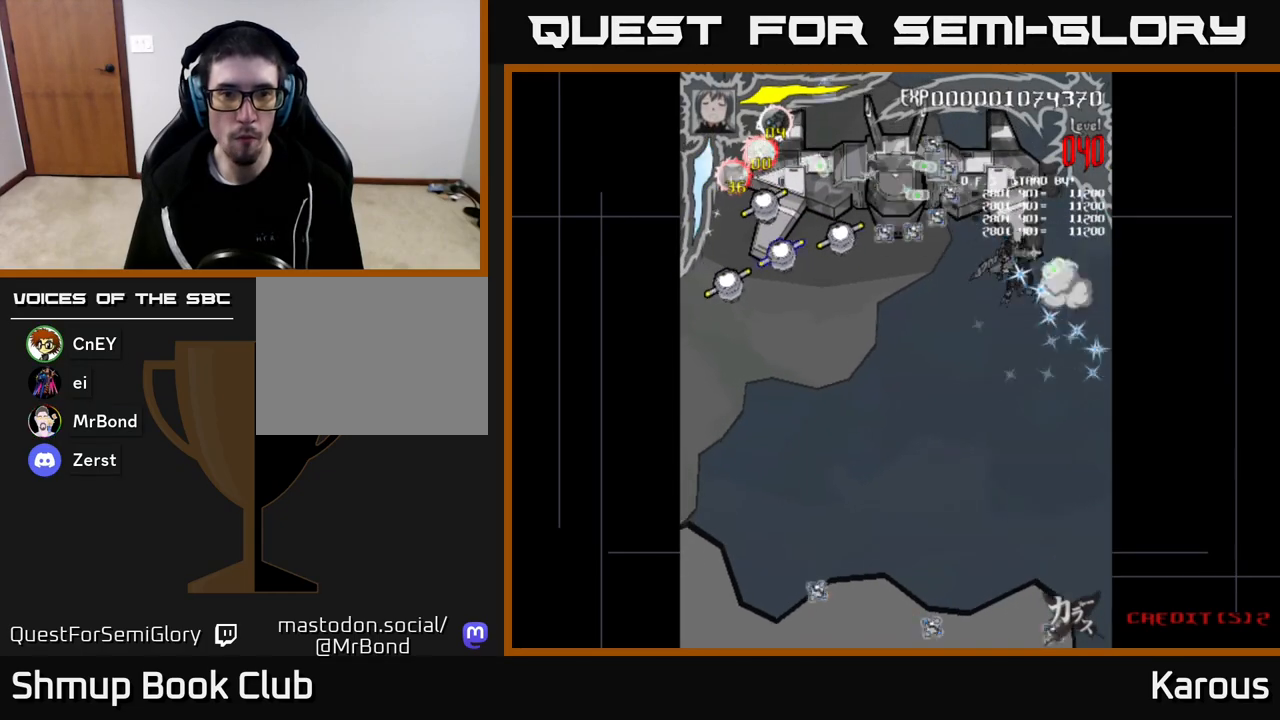
{"buttons": ["DPAD_LEFT"], "left_stick": "center", "right_stick": "center", "events": [[33, "A", "down"], [83, "X", "down"], [117, "A", "up"], [200, "X", "up"], [250, "X", "down"], [367, "X", "up"]]}
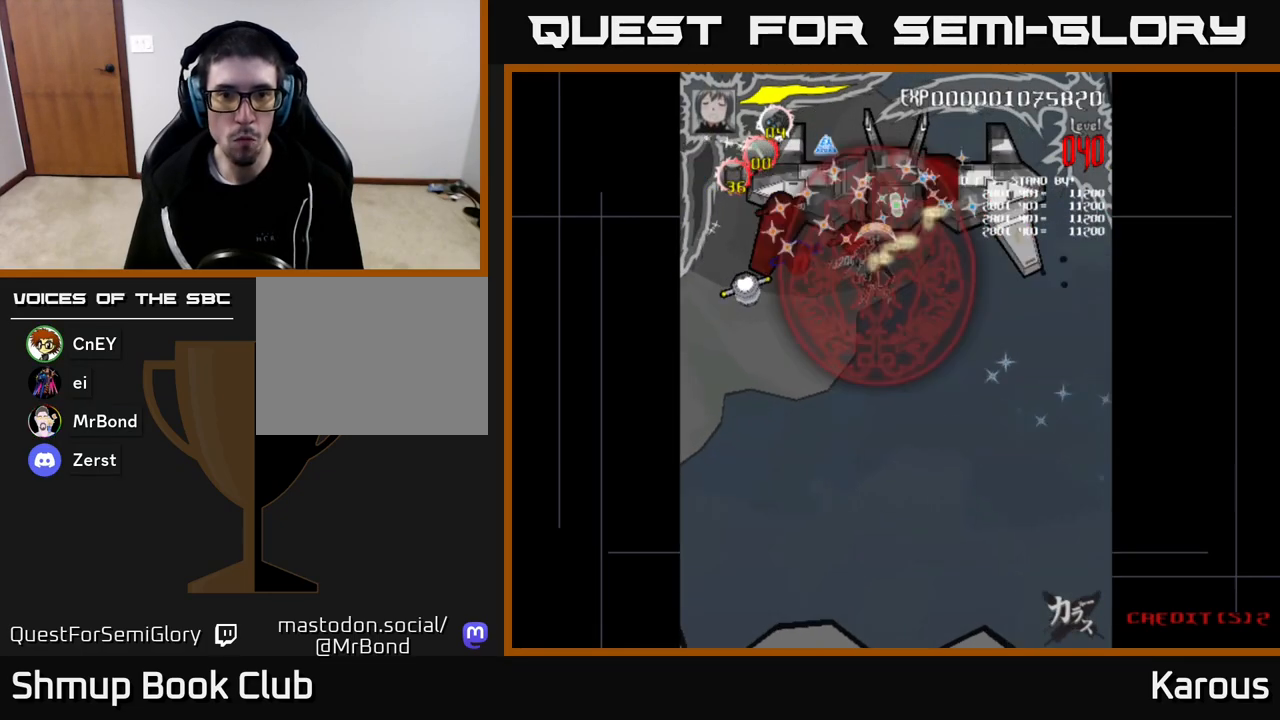
{"buttons": ["DPAD_UP"], "left_stick": "center", "right_stick": "center", "events": [[367, "DPAD_UP", "down"], [450, "DPAD_LEFT", "up"]]}
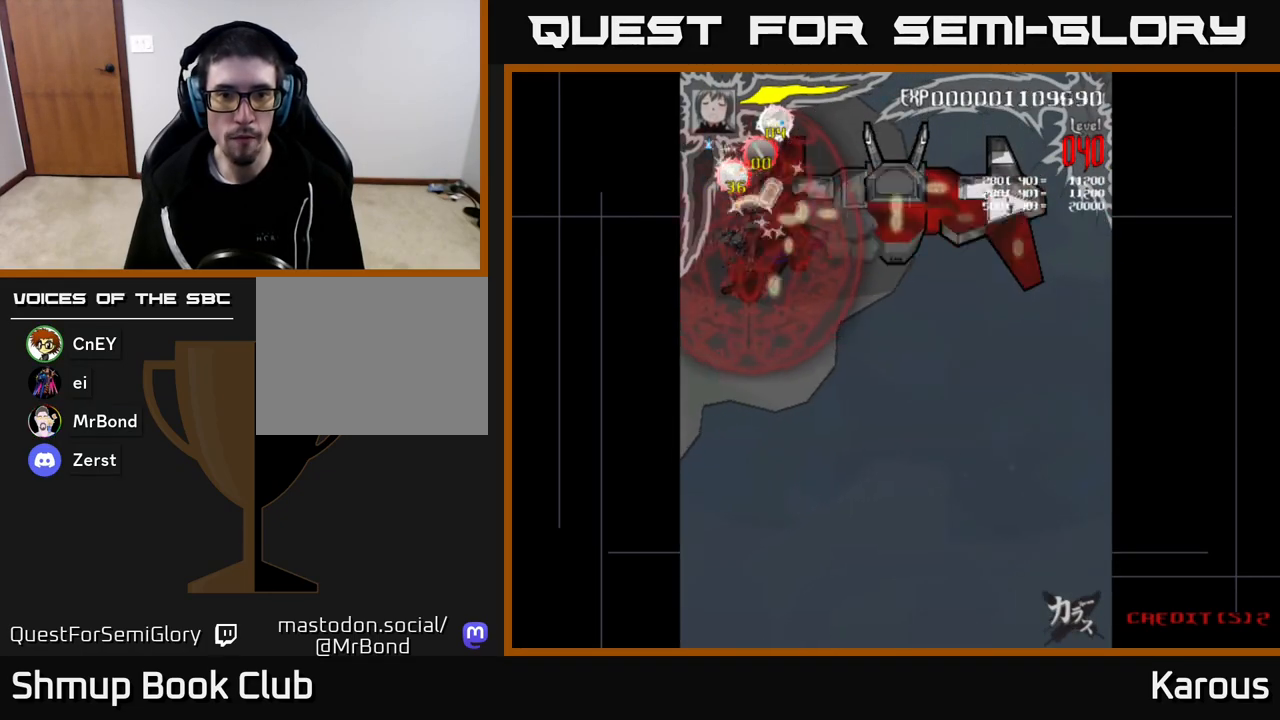
{"buttons": ["DPAD_DOWN", "DPAD_LEFT"], "left_stick": "center", "right_stick": "center", "events": [[17, "DPAD_RIGHT", "down"], [33, "DPAD_UP", "up"], [133, "DPAD_DOWN", "down"], [250, "DPAD_RIGHT", "up"], [367, "DPAD_LEFT", "down"]]}
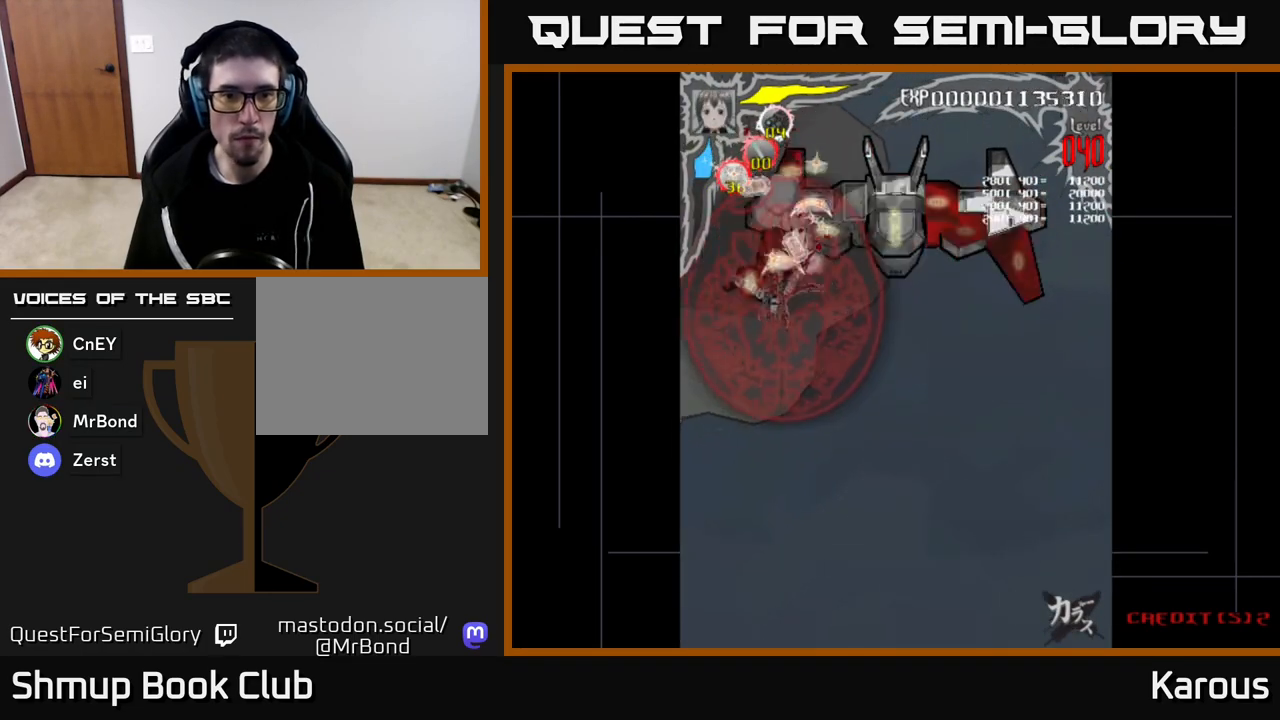
{"buttons": ["DPAD_RIGHT"], "left_stick": "center", "right_stick": "center", "events": [[83, "DPAD_DOWN", "up"], [150, "DPAD_UP", "down"], [200, "DPAD_LEFT", "up"], [233, "DPAD_RIGHT", "down"], [333, "DPAD_UP", "up"]]}
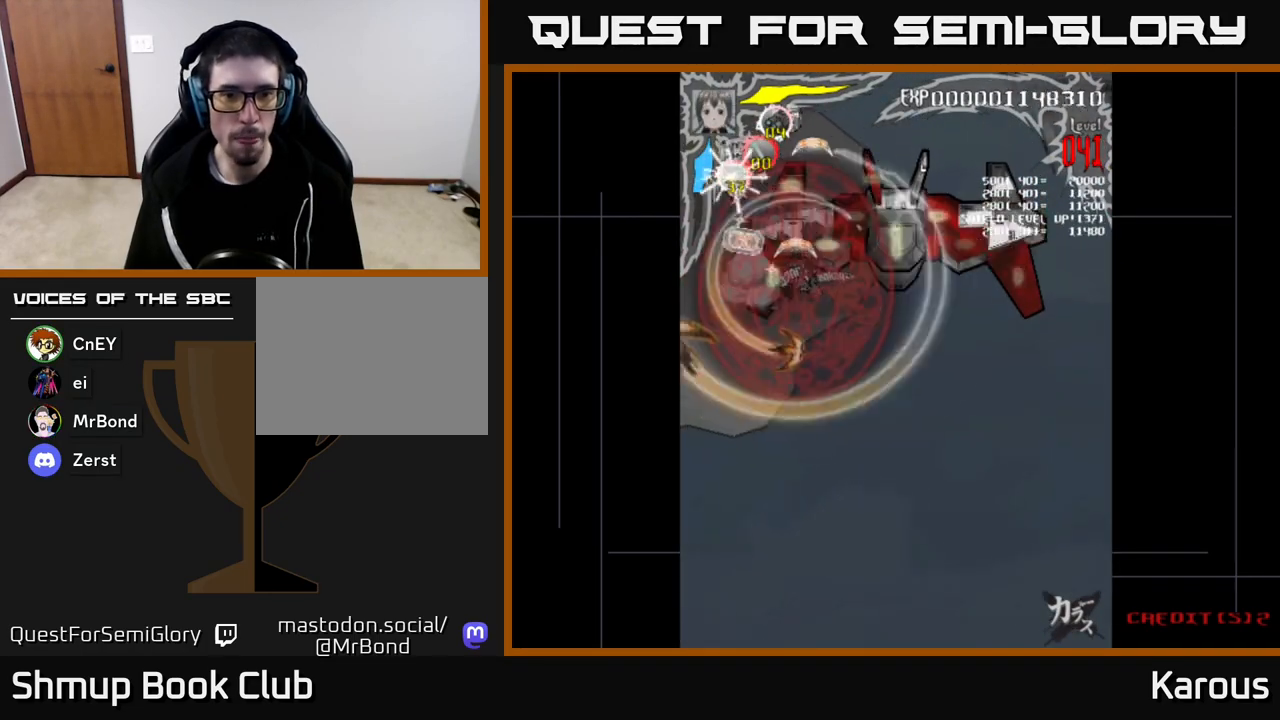
{"buttons": ["DPAD_LEFT"], "left_stick": "center", "right_stick": "center", "events": [[267, "DPAD_RIGHT", "up"], [317, "DPAD_LEFT", "down"]]}
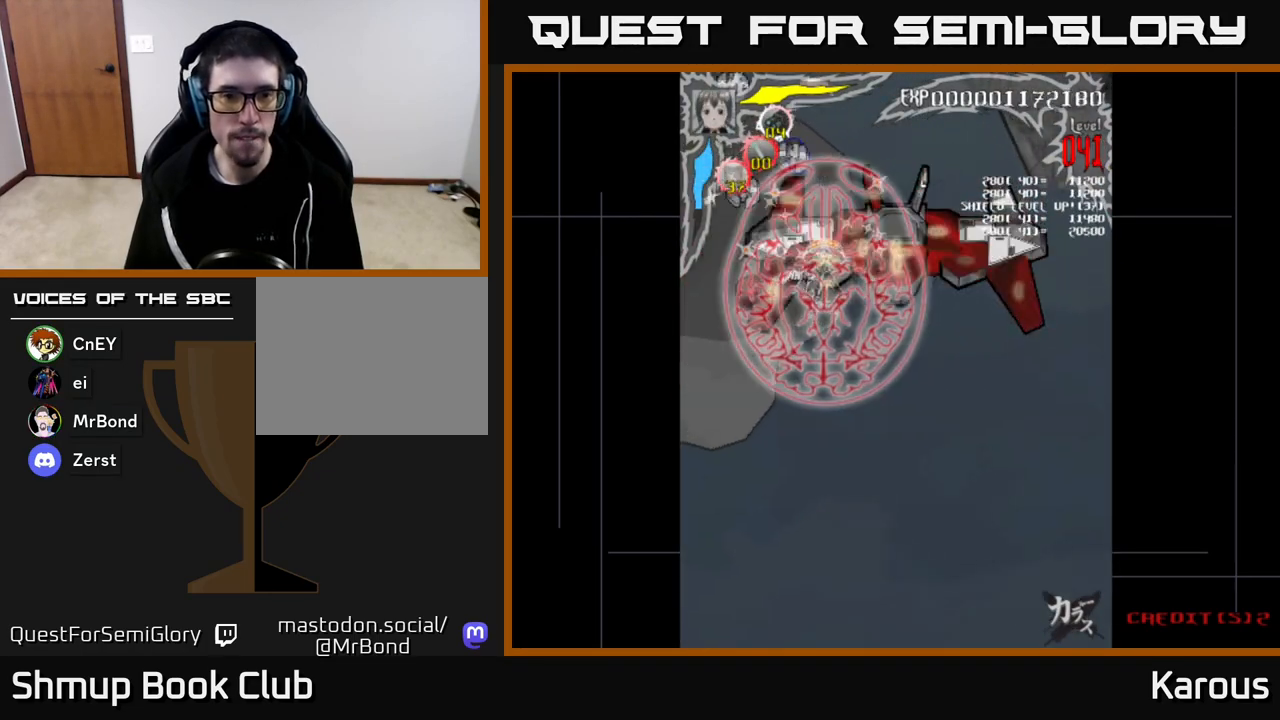
{"buttons": ["DPAD_DOWN"], "left_stick": "center", "right_stick": "center", "events": [[50, "DPAD_DOWN", "down"], [150, "DPAD_LEFT", "up"]]}
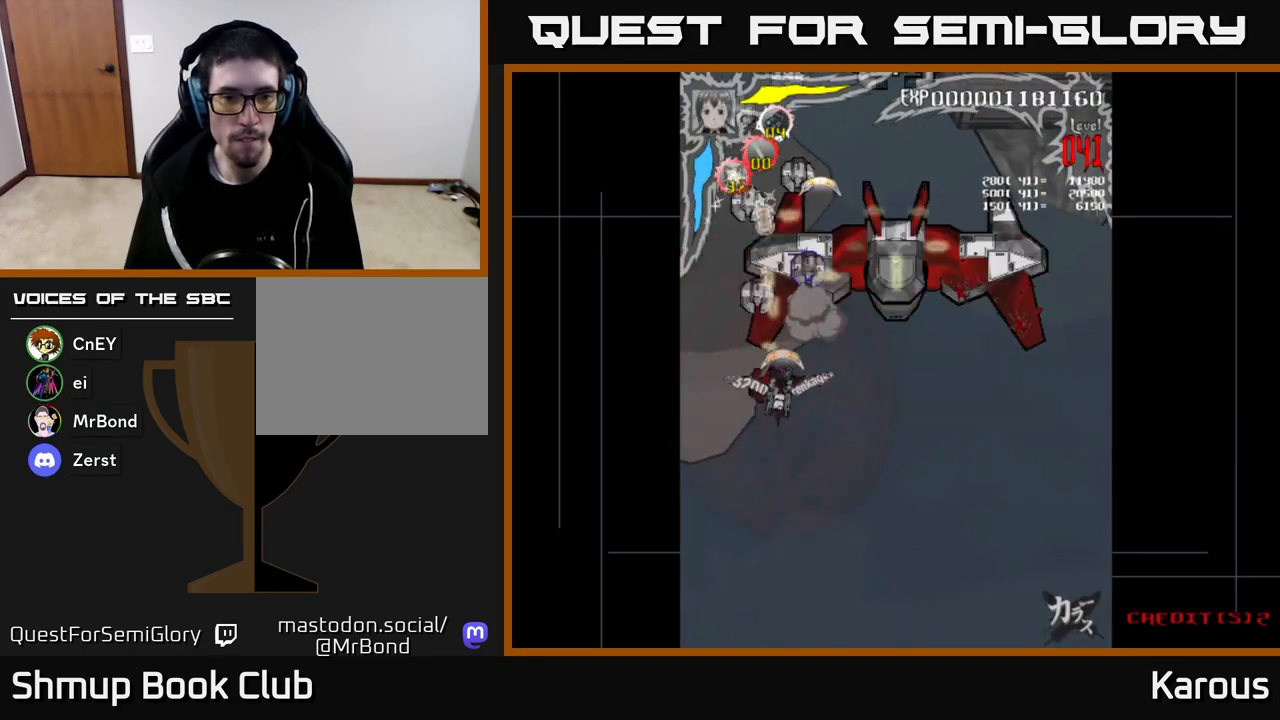
{"buttons": ["DPAD_UP", "DPAD_LEFT"], "left_stick": "center", "right_stick": "center", "events": [[200, "DPAD_DOWN", "up"], [233, "DPAD_UP", "down"], [400, "DPAD_LEFT", "down"]]}
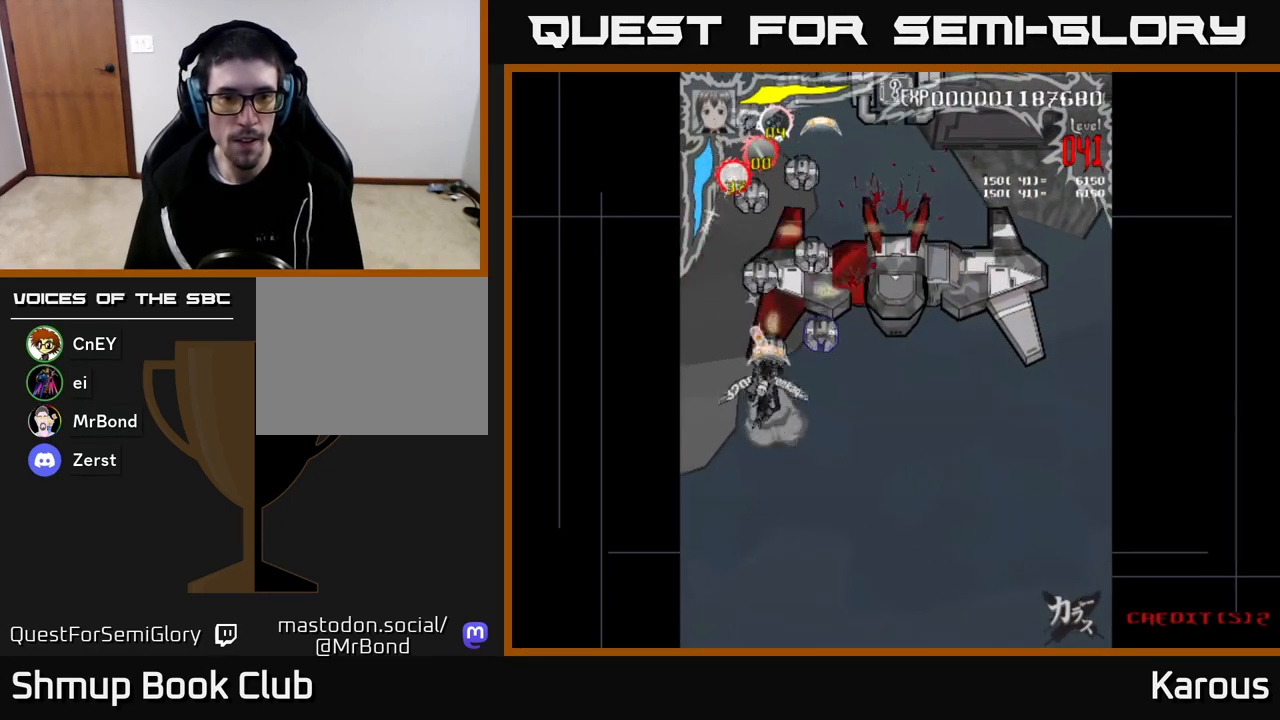
{"buttons": ["DPAD_UP"], "left_stick": "center", "right_stick": "center", "events": [[33, "DPAD_LEFT", "up"], [333, "DPAD_LEFT", "down"], [433, "DPAD_LEFT", "up"]]}
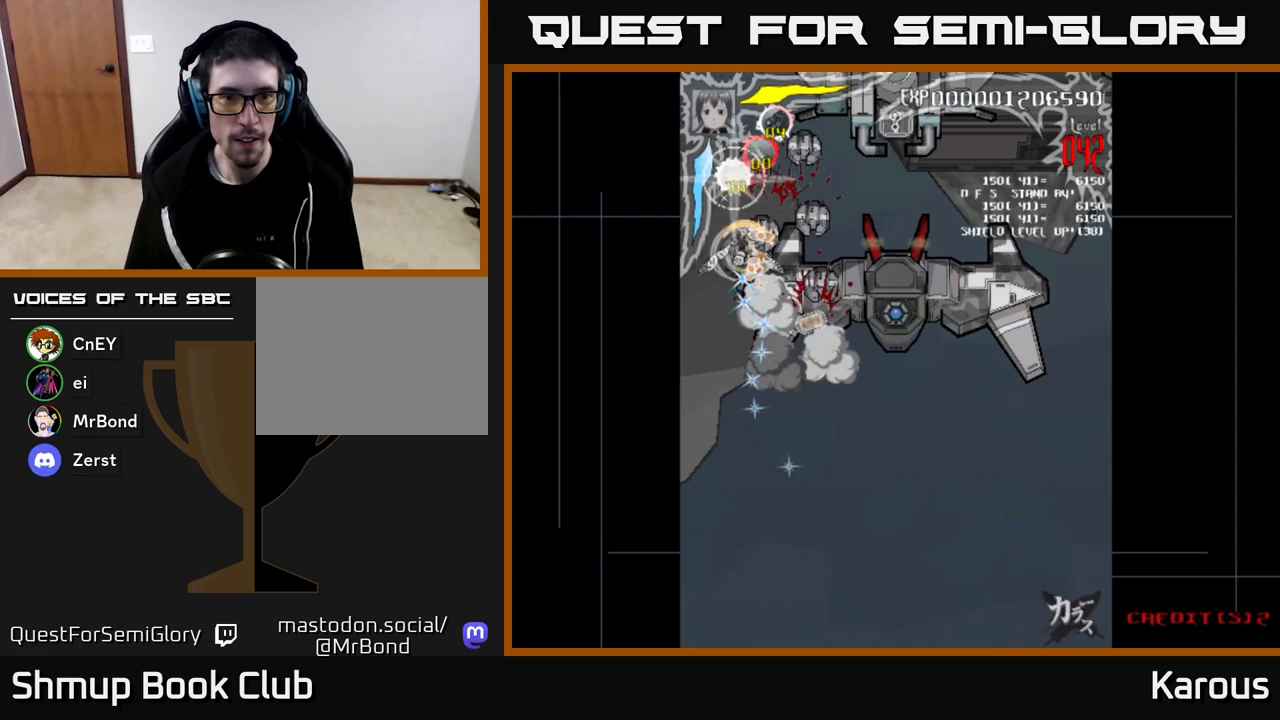
{"buttons": ["X", "DPAD_DOWN"], "left_stick": "center", "right_stick": "center", "events": [[200, "DPAD_RIGHT", "down"], [267, "DPAD_UP", "up"], [450, "DPAD_DOWN", "down"], [500, "DPAD_RIGHT", "up"], [500, "X", "down"]]}
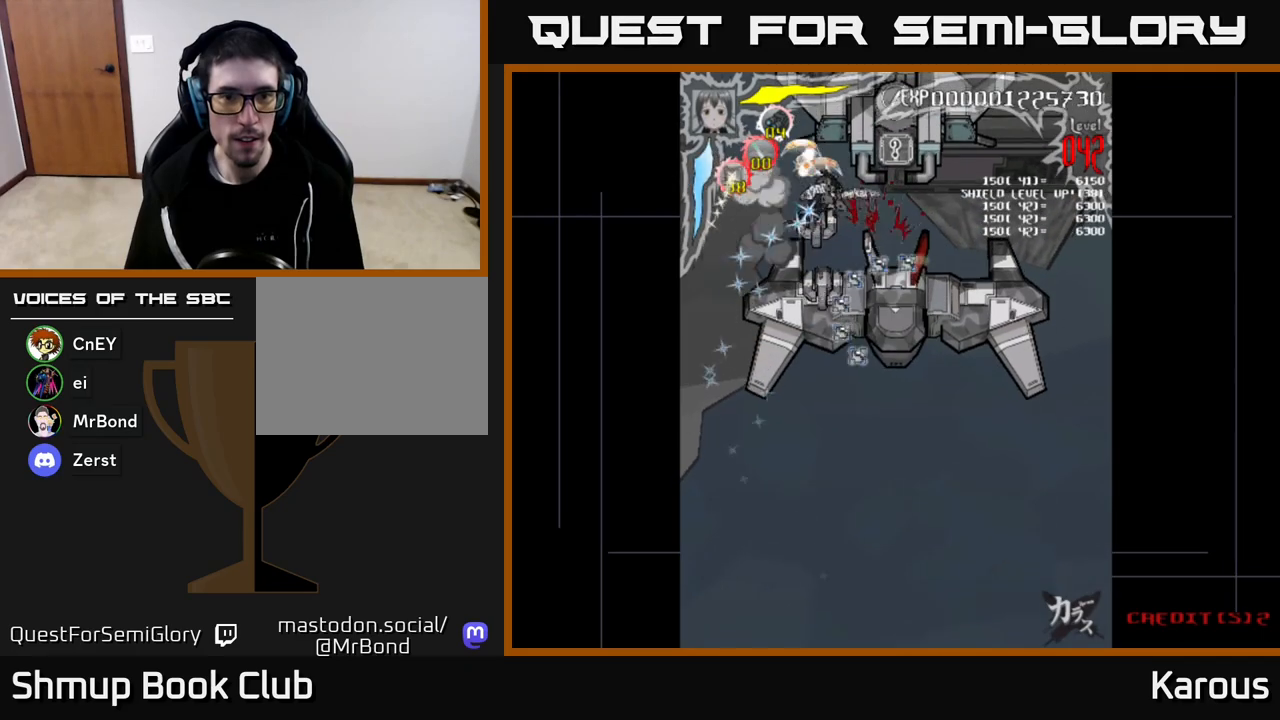
{"buttons": ["DPAD_DOWN"], "left_stick": "center", "right_stick": "center", "events": [[133, "X", "up"], [183, "X", "down"], [317, "X", "up"]]}
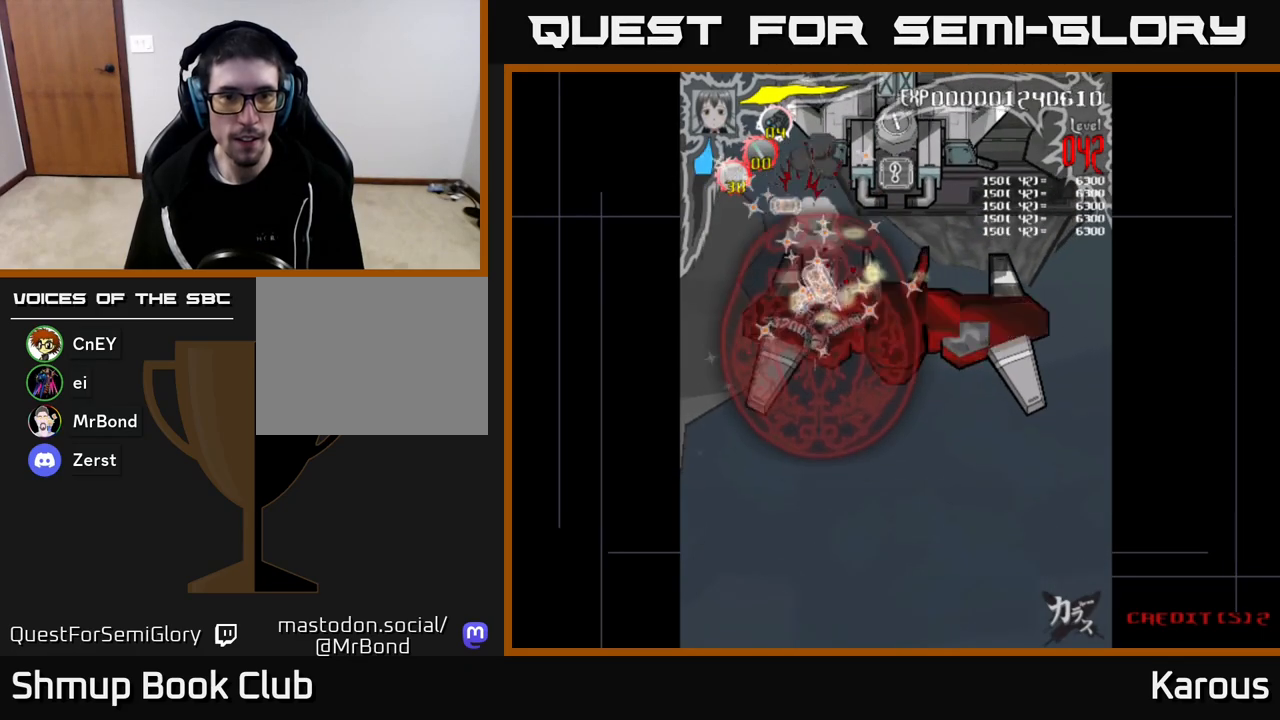
{"buttons": ["DPAD_RIGHT"], "left_stick": "center", "right_stick": "center", "events": [[83, "DPAD_DOWN", "up"], [117, "DPAD_UP", "down"], [483, "DPAD_RIGHT", "down"], [483, "DPAD_UP", "up"]]}
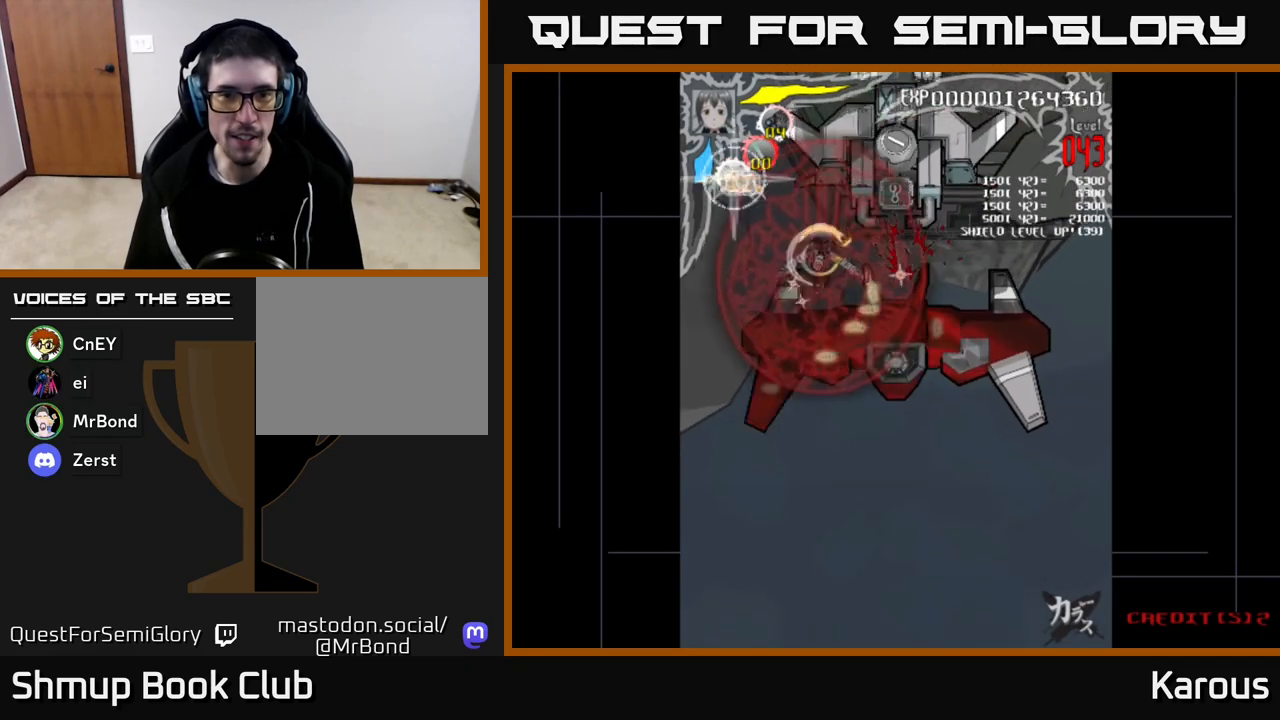
{"buttons": ["DPAD_DOWN"], "left_stick": "center", "right_stick": "center", "events": [[283, "DPAD_DOWN", "down"], [367, "DPAD_RIGHT", "up"]]}
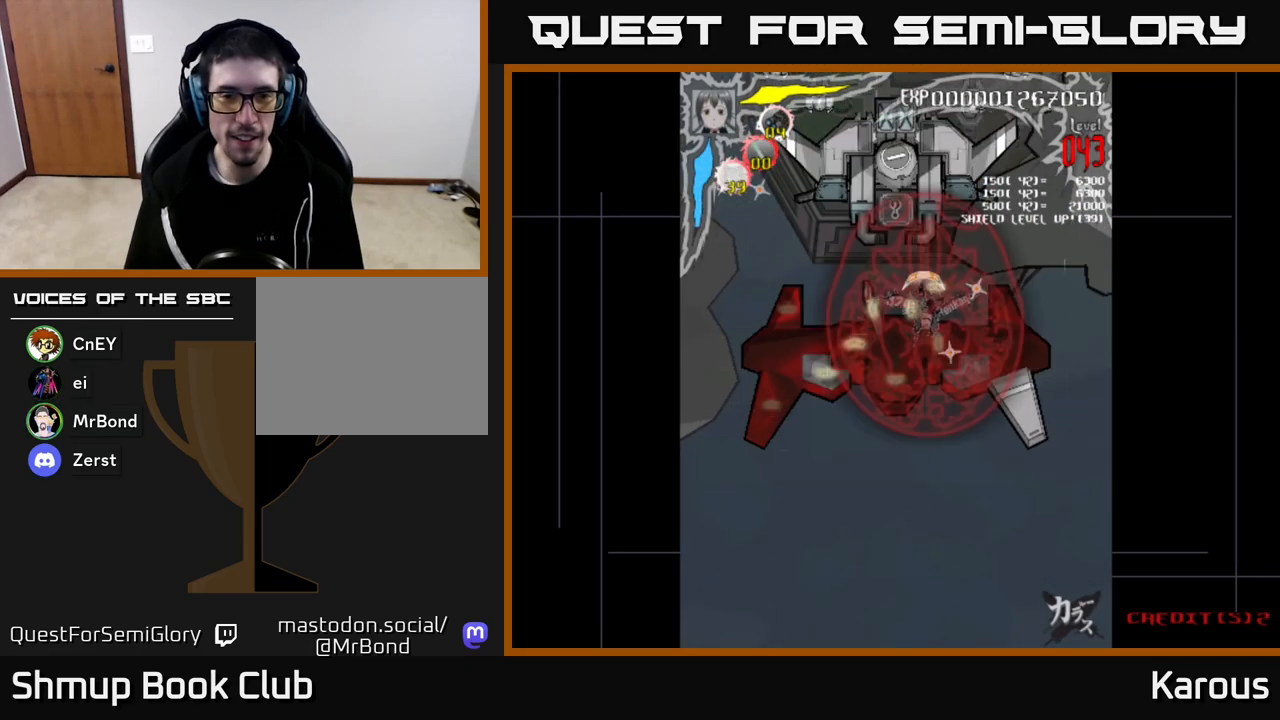
{"buttons": ["DPAD_UP"], "left_stick": "center", "right_stick": "center", "events": [[233, "DPAD_LEFT", "down"], [250, "DPAD_DOWN", "up"], [300, "DPAD_UP", "down"], [400, "DPAD_LEFT", "up"]]}
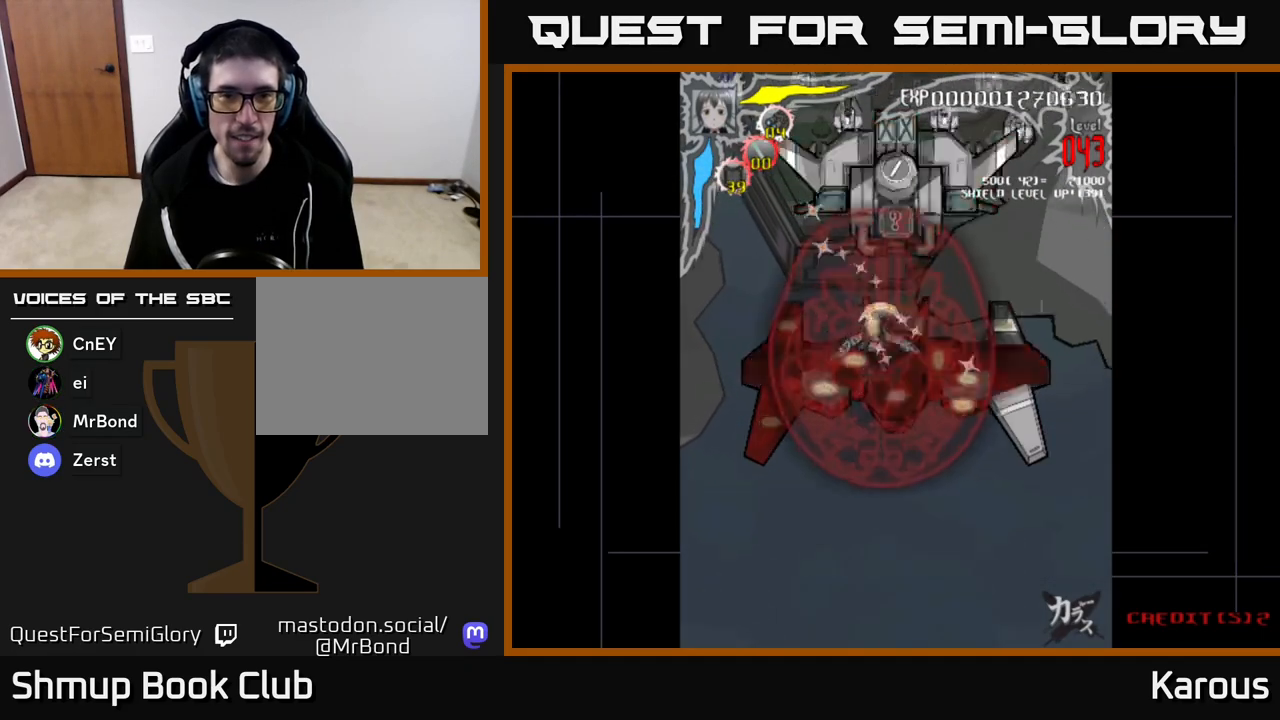
{"buttons": ["DPAD_LEFT"], "left_stick": "center", "right_stick": "center", "events": [[300, "DPAD_LEFT", "down"], [367, "DPAD_UP", "up"]]}
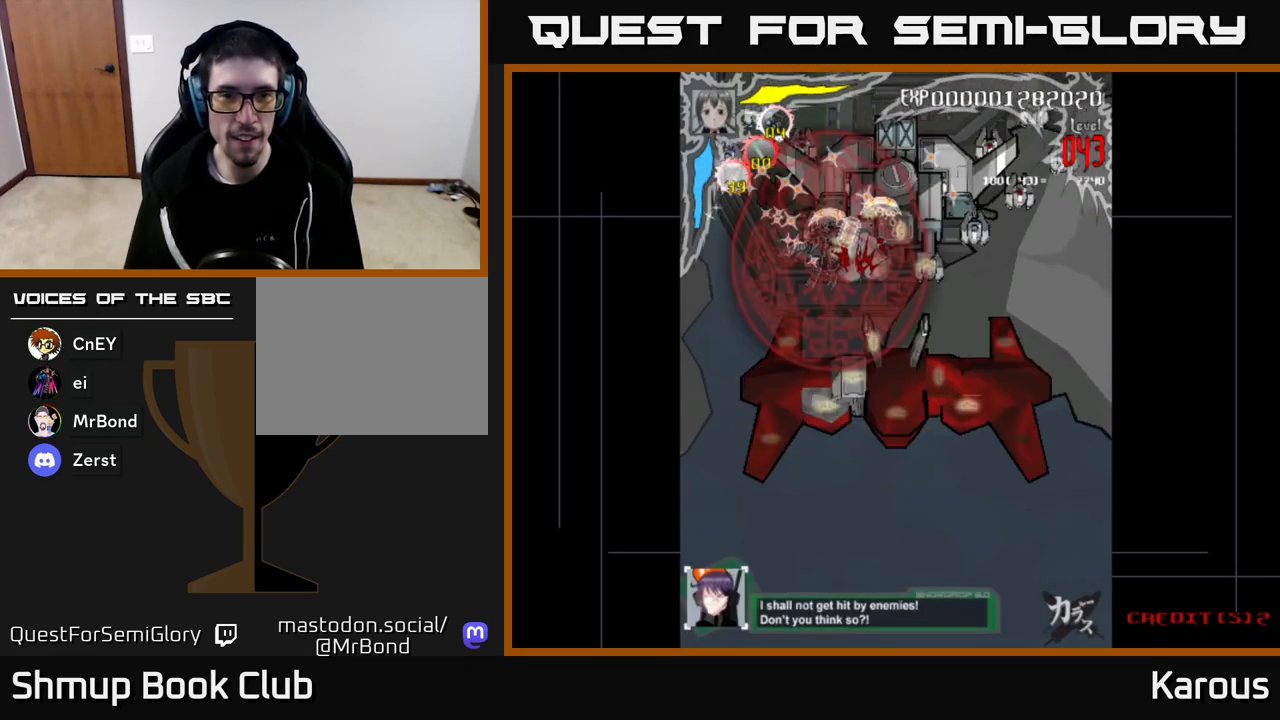
{"buttons": ["DPAD_DOWN", "DPAD_RIGHT"], "left_stick": "center", "right_stick": "center", "events": [[183, "DPAD_UP", "down"], [367, "DPAD_UP", "up"], [400, "DPAD_LEFT", "up"], [417, "DPAD_DOWN", "down"], [417, "DPAD_RIGHT", "down"]]}
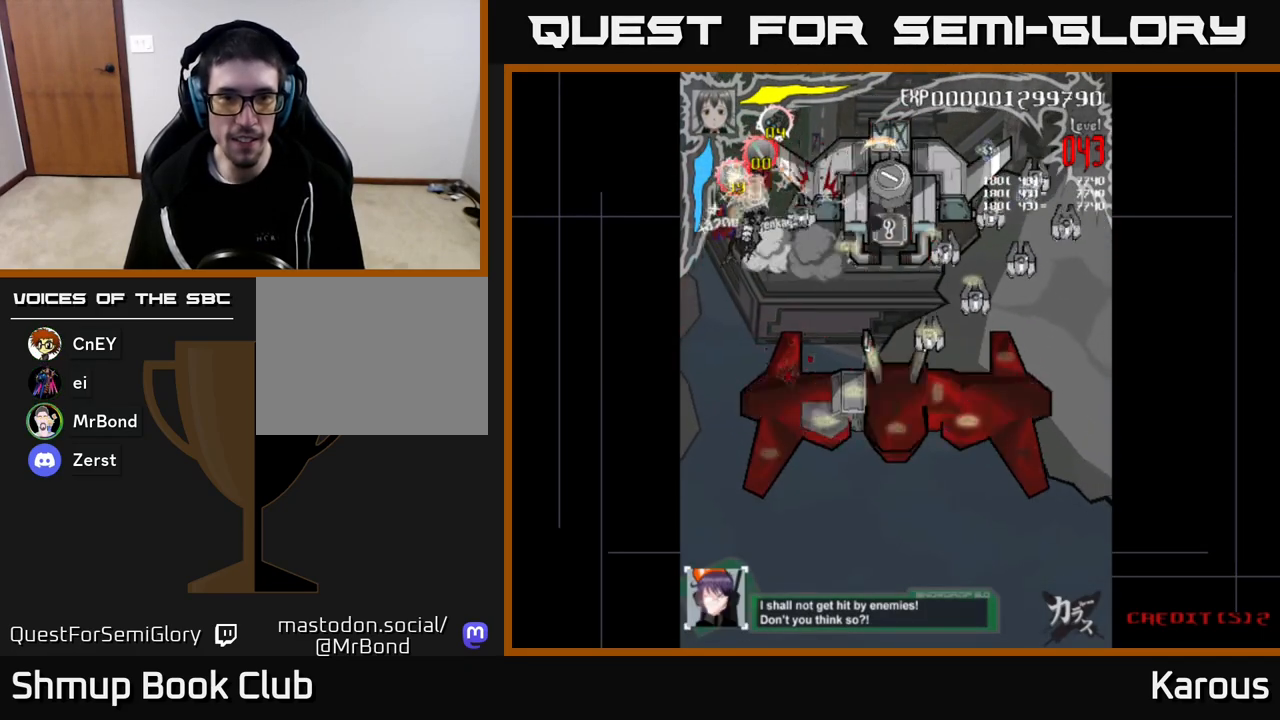
{"buttons": ["X", "DPAD_DOWN", "DPAD_RIGHT"], "left_stick": "center", "right_stick": "center", "events": [[467, "X", "down"]]}
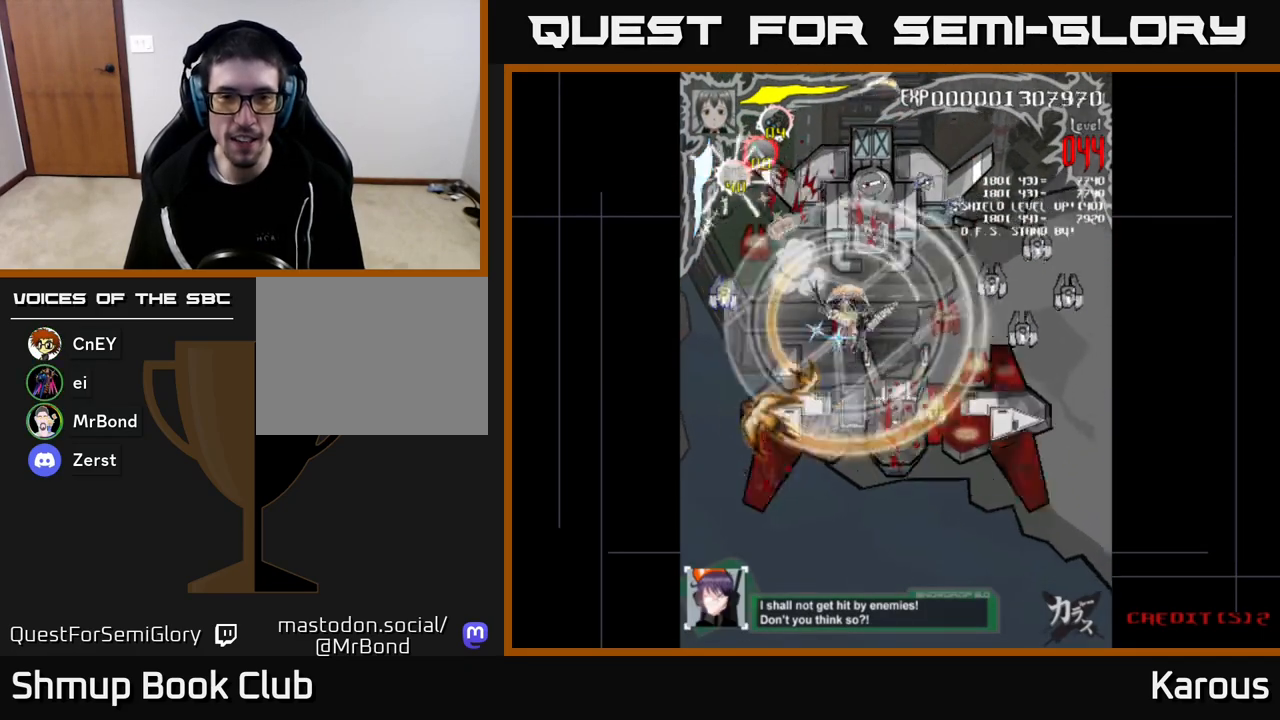
{"buttons": ["A", "DPAD_DOWN", "DPAD_RIGHT"], "left_stick": "center", "right_stick": "center", "events": [[183, "A", "down"], [183, "X", "up"]]}
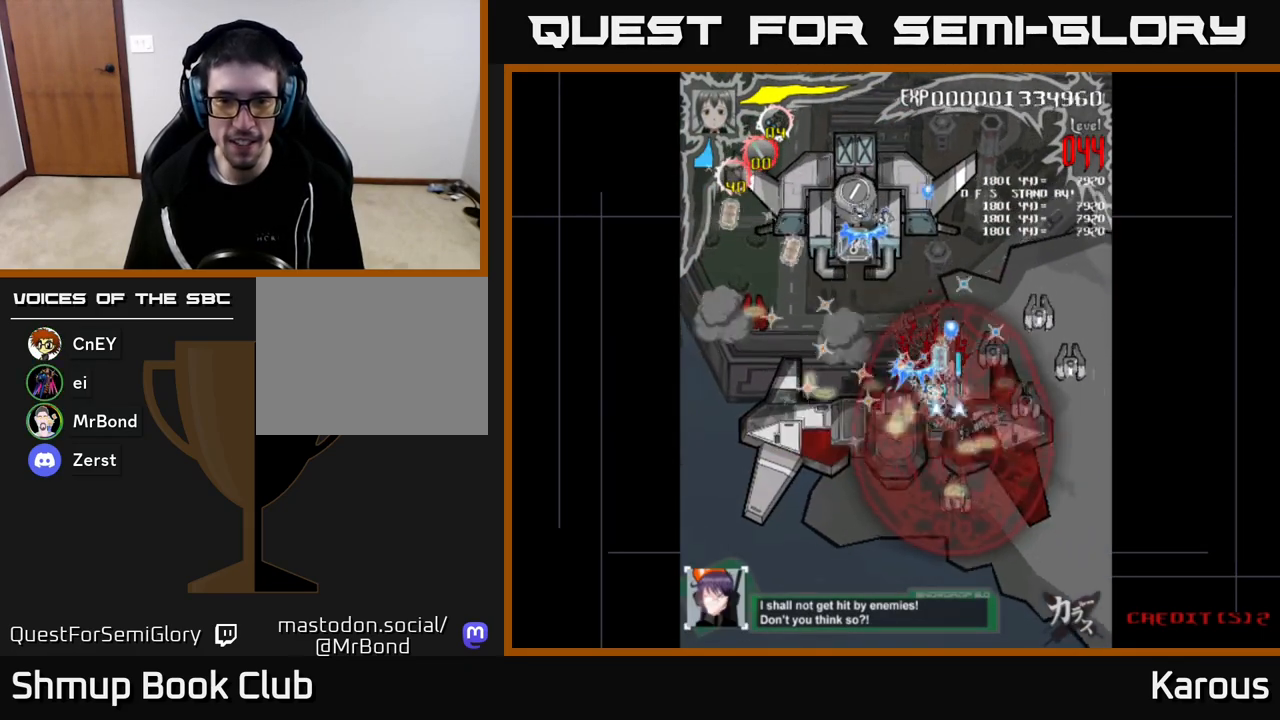
{"buttons": ["A", "DPAD_RIGHT"], "left_stick": "center", "right_stick": "center", "events": [[350, "DPAD_DOWN", "up"]]}
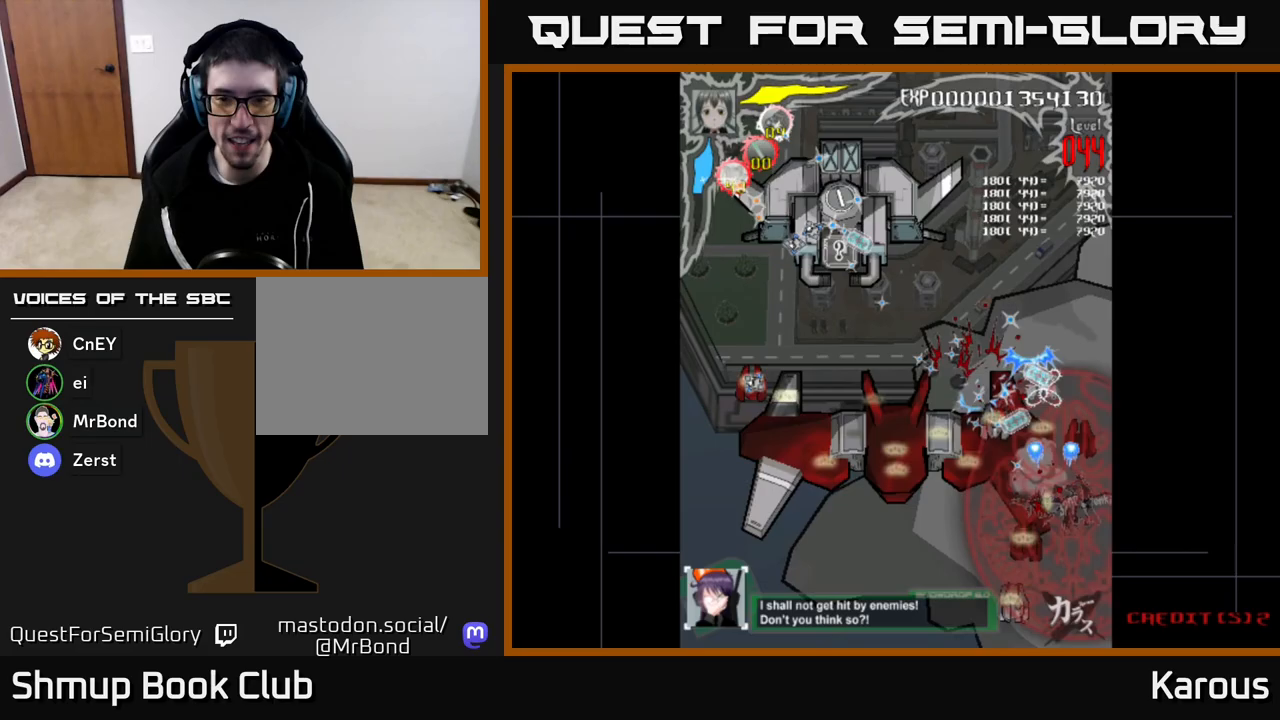
{"buttons": ["DPAD_LEFT"], "left_stick": "center", "right_stick": "center", "events": [[83, "DPAD_RIGHT", "up"], [117, "DPAD_UP", "down"], [150, "DPAD_LEFT", "down"], [183, "DPAD_UP", "up"], [300, "DPAD_DOWN", "down"], [417, "A", "up"], [467, "DPAD_DOWN", "up"]]}
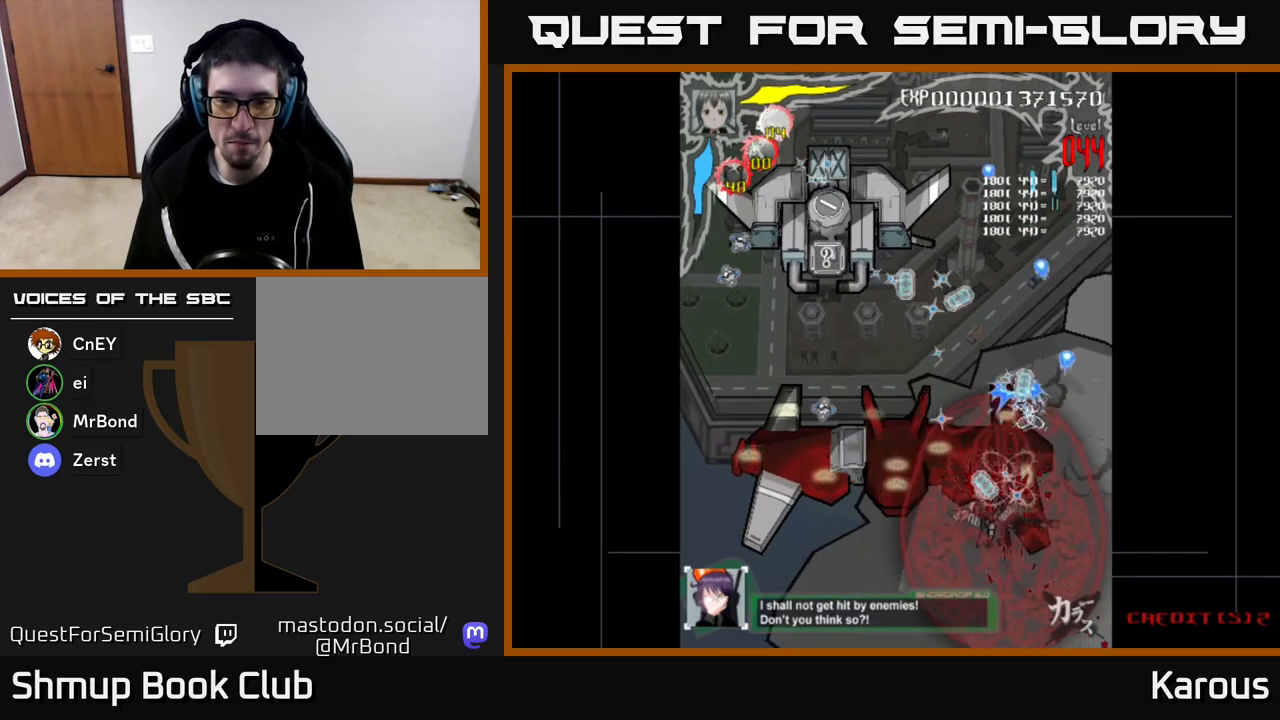
{"buttons": ["DPAD_LEFT"], "left_stick": "center", "right_stick": "center", "events": []}
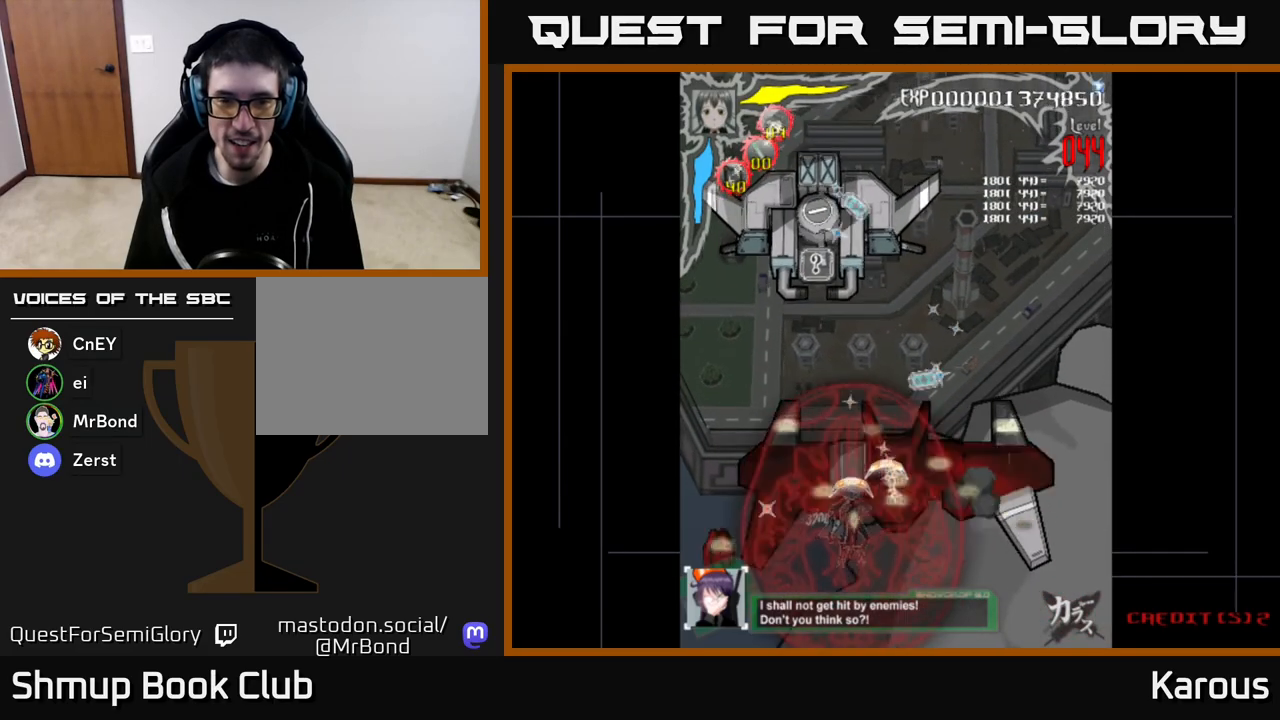
{"buttons": ["DPAD_RIGHT"], "left_stick": "center", "right_stick": "center", "events": [[300, "DPAD_LEFT", "up"], [350, "DPAD_RIGHT", "down"]]}
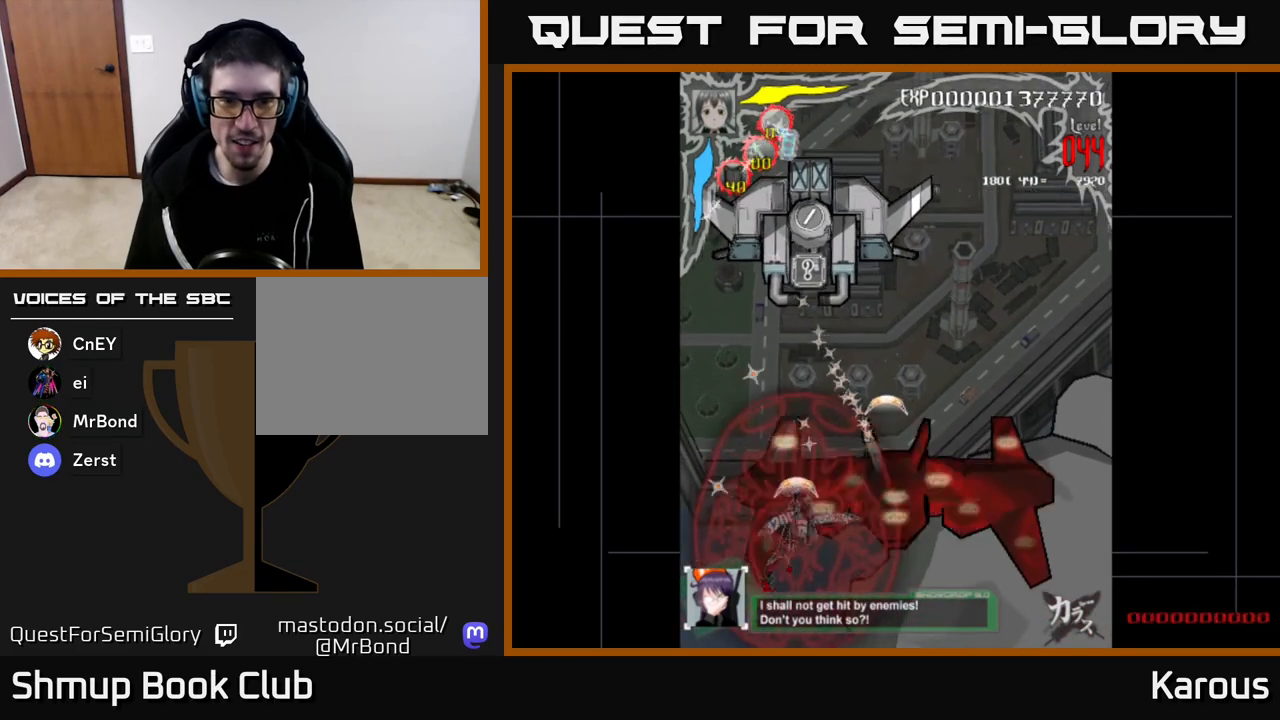
{"buttons": ["DPAD_DOWN", "DPAD_RIGHT"], "left_stick": "center", "right_stick": "center", "events": [[467, "DPAD_DOWN", "down"]]}
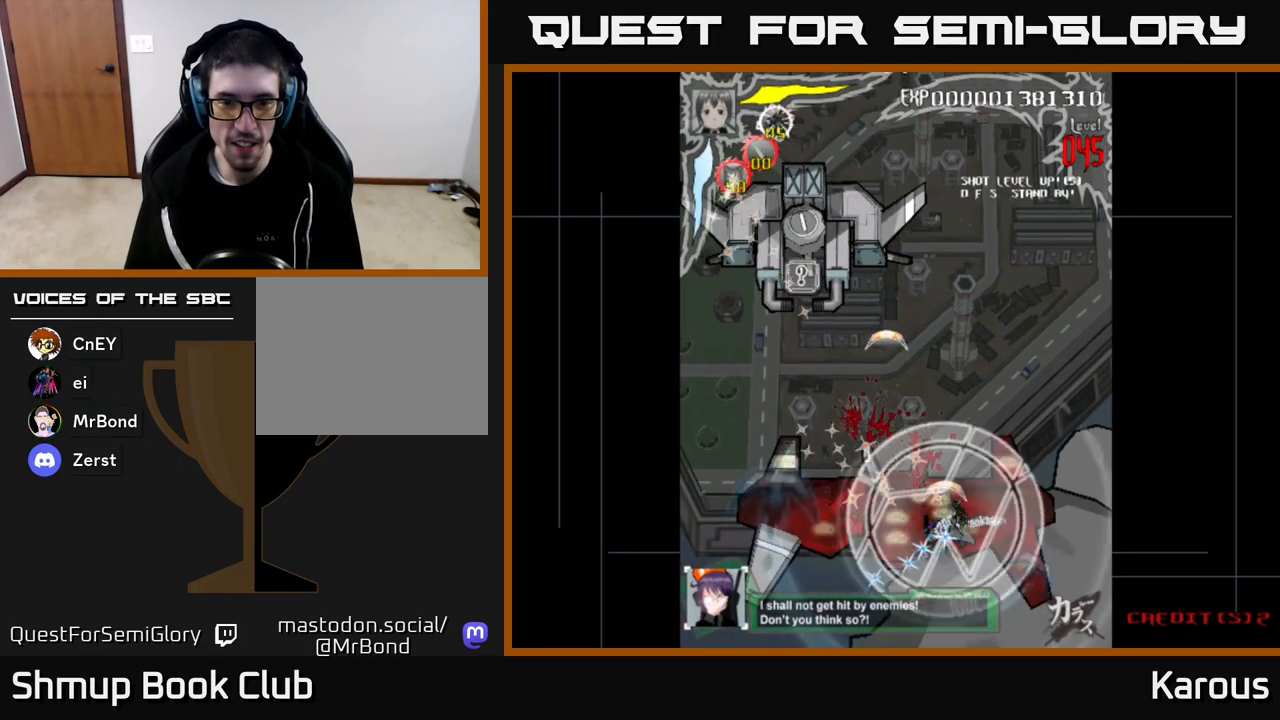
{"buttons": ["B", "DPAD_LEFT"], "left_stick": "center", "right_stick": "center", "events": [[83, "DPAD_RIGHT", "up"], [167, "A", "down"], [167, "DPAD_DOWN", "up"], [167, "DPAD_LEFT", "down"], [433, "A", "up"], [450, "B", "down"]]}
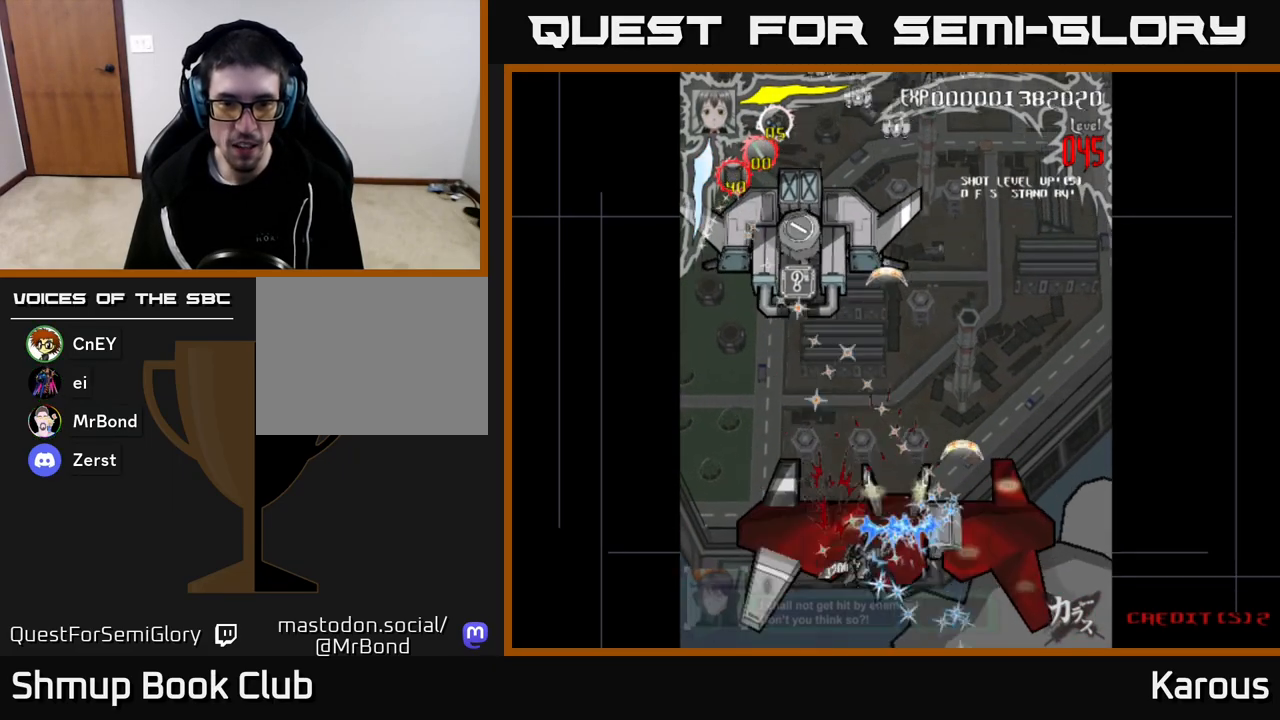
{"buttons": ["DPAD_RIGHT"], "left_stick": "center", "right_stick": "center", "events": [[33, "B", "up"], [50, "DPAD_LEFT", "up"], [67, "DPAD_DOWN", "down"], [100, "B", "down"], [100, "DPAD_RIGHT", "down"], [167, "B", "up"], [217, "B", "down"], [300, "DPAD_DOWN", "up"], [317, "B", "up"], [367, "B", "down"], [467, "B", "up"]]}
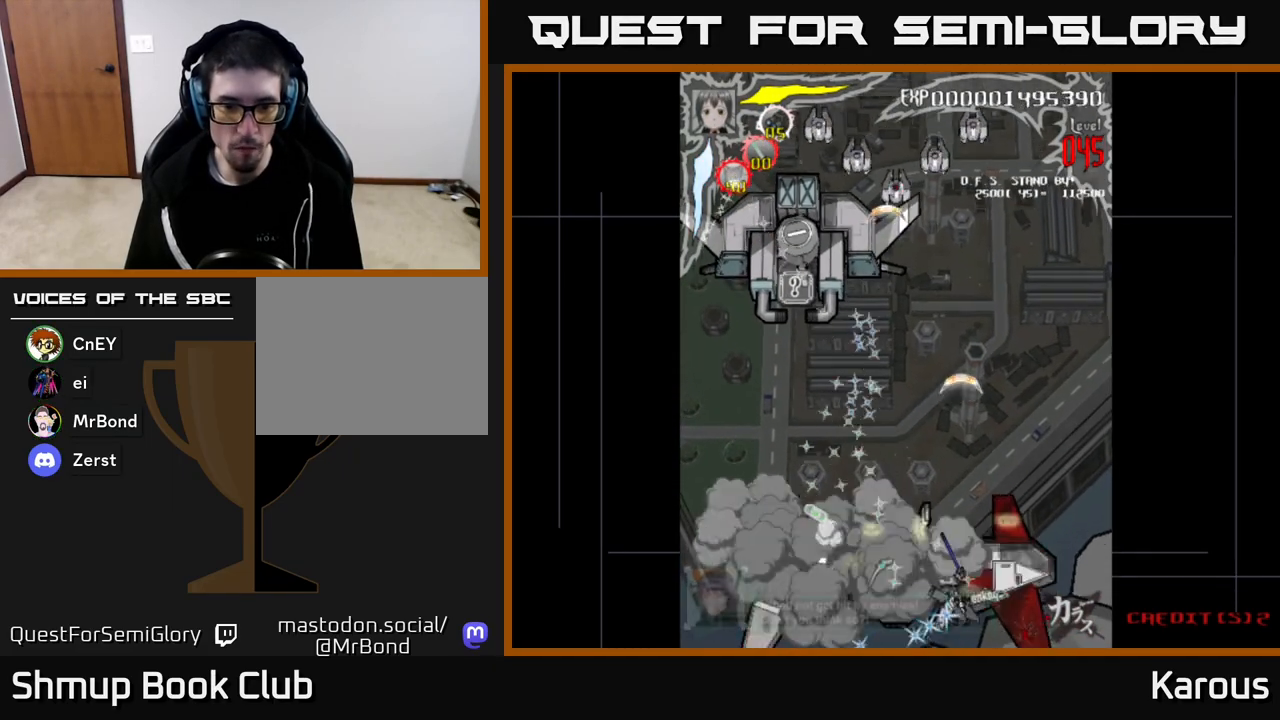
{"buttons": ["A", "DPAD_UP", "DPAD_LEFT"], "left_stick": "center", "right_stick": "center", "events": [[33, "B", "down"], [33, "DPAD_RIGHT", "up"], [50, "DPAD_LEFT", "down"], [133, "B", "up"], [200, "B", "down"], [283, "B", "up"], [367, "DPAD_UP", "down"], [383, "A", "down"]]}
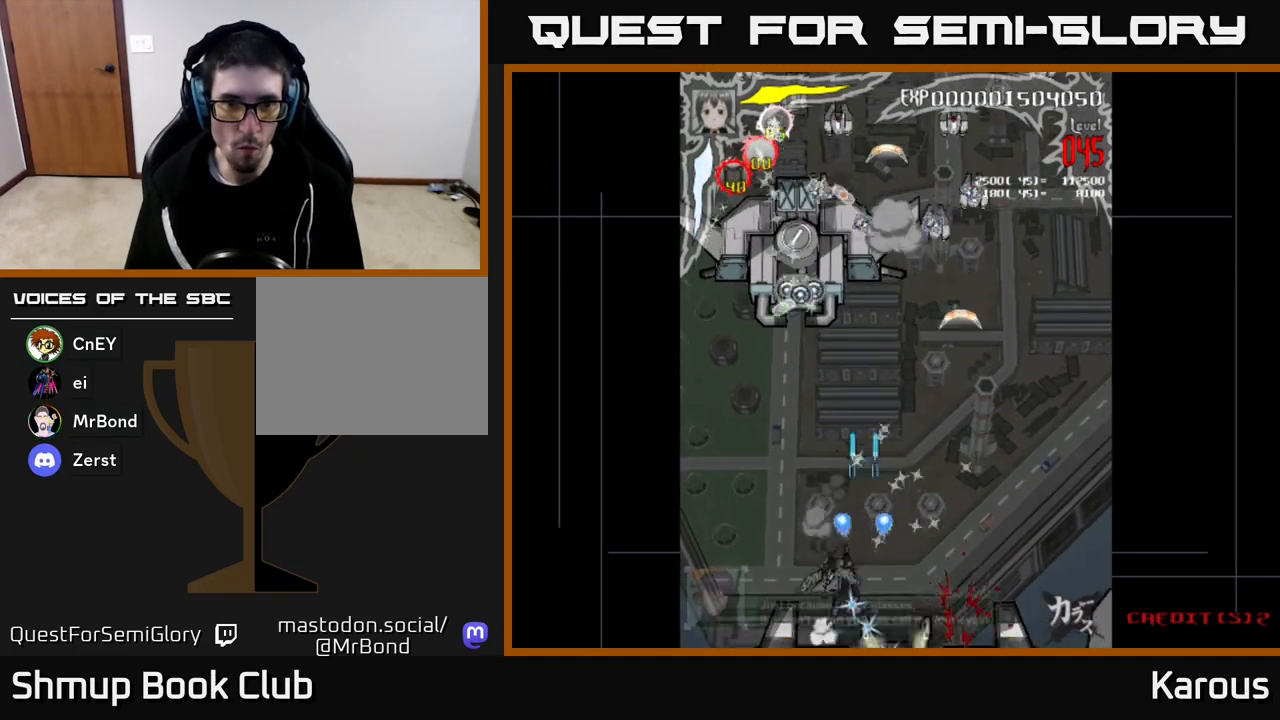
{"buttons": ["DPAD_UP"], "left_stick": "center", "right_stick": "center", "events": [[200, "DPAD_LEFT", "up"], [333, "X", "down"], [350, "A", "up"], [450, "X", "up"]]}
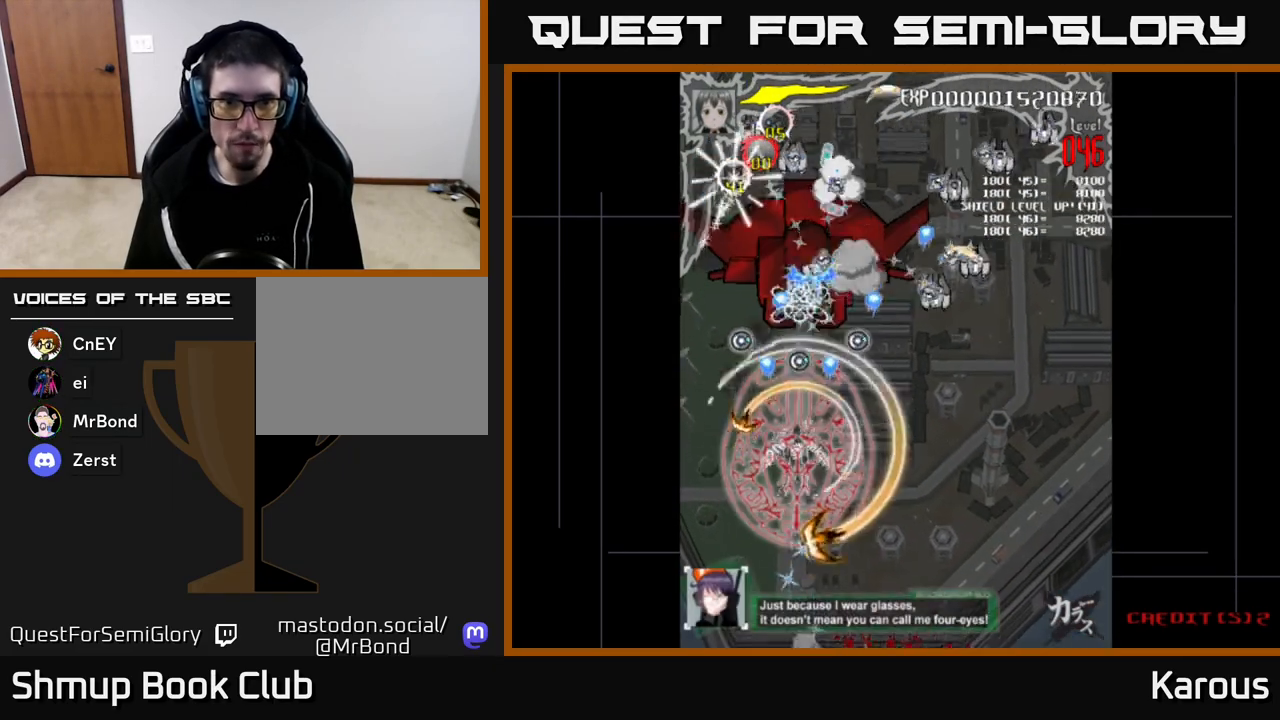
{"buttons": ["DPAD_RIGHT"], "left_stick": "center", "right_stick": "center", "events": [[33, "X", "down"], [167, "X", "up"], [183, "DPAD_RIGHT", "down"], [433, "DPAD_UP", "up"]]}